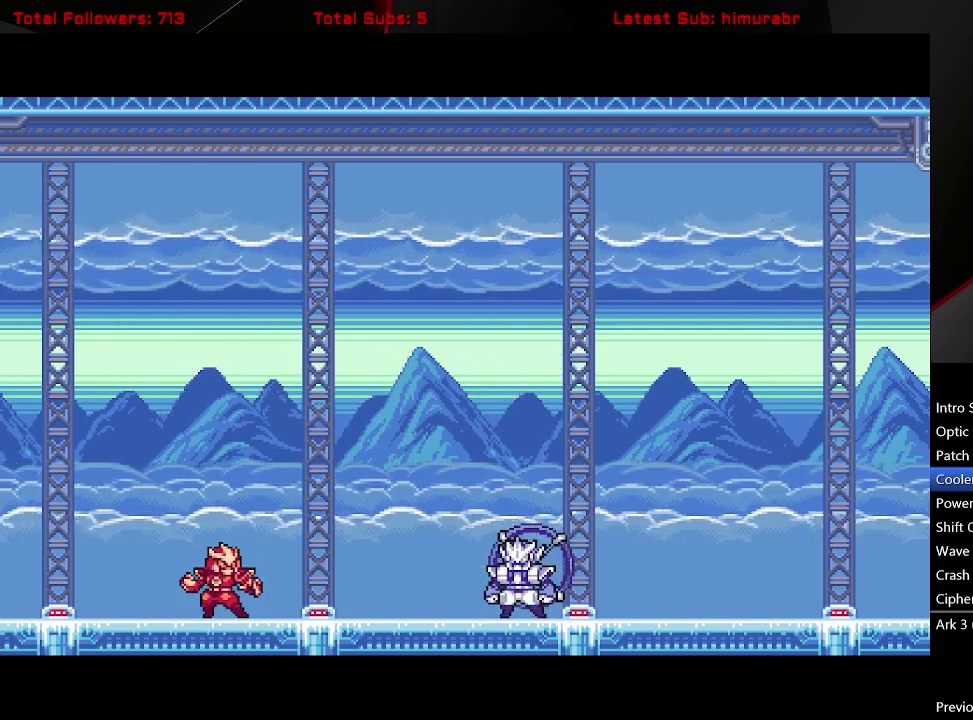
Gameplay with a controller (Xbox layout); each line is a JSON object with the inputs held at the frame after it. "events" lists button and stick changes between this image and that frame as [ms after this image, input, new state], when the widget could be followed in between. Not read: L3 R3 left_stick.
{"buttons": ["START"], "right_stick": "center", "events": [[17, "START", "down"]]}
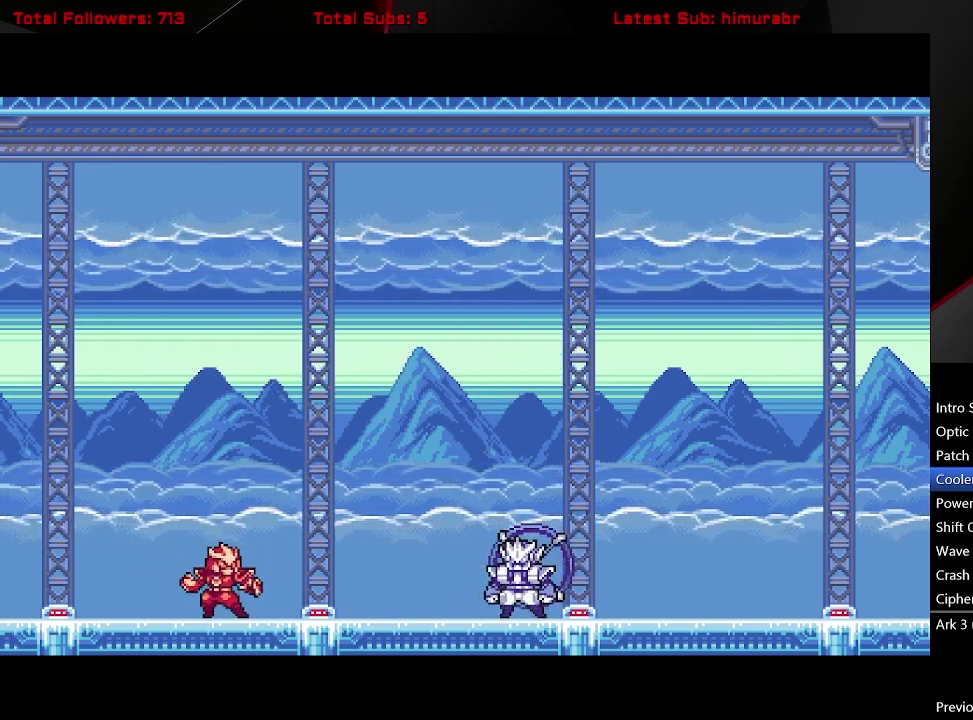
{"buttons": ["START"], "right_stick": "center", "events": []}
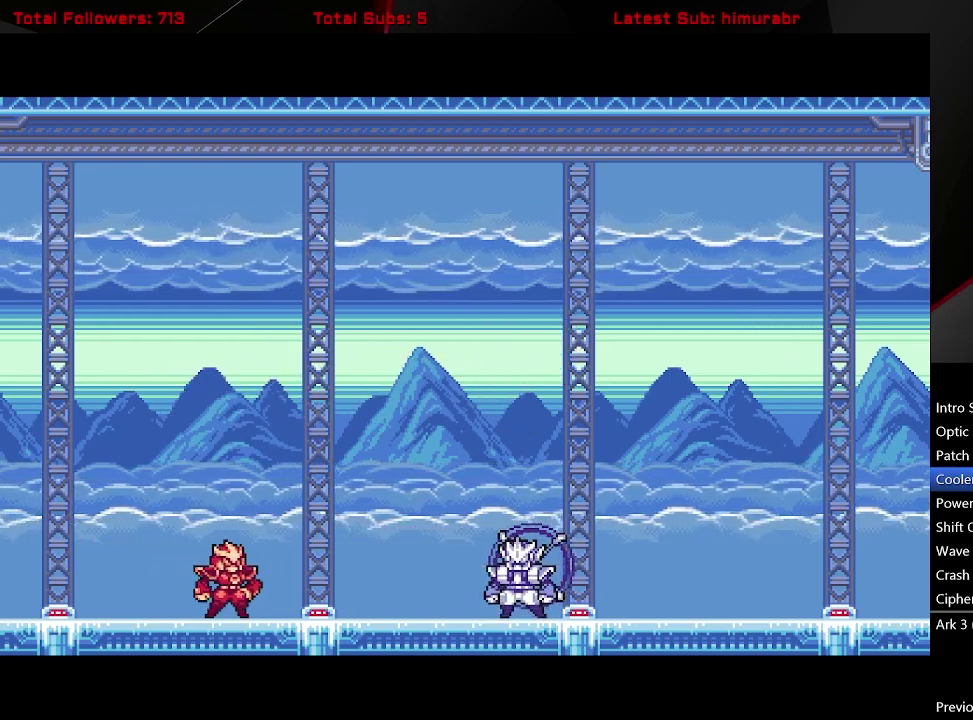
{"buttons": ["START"], "right_stick": "center", "events": []}
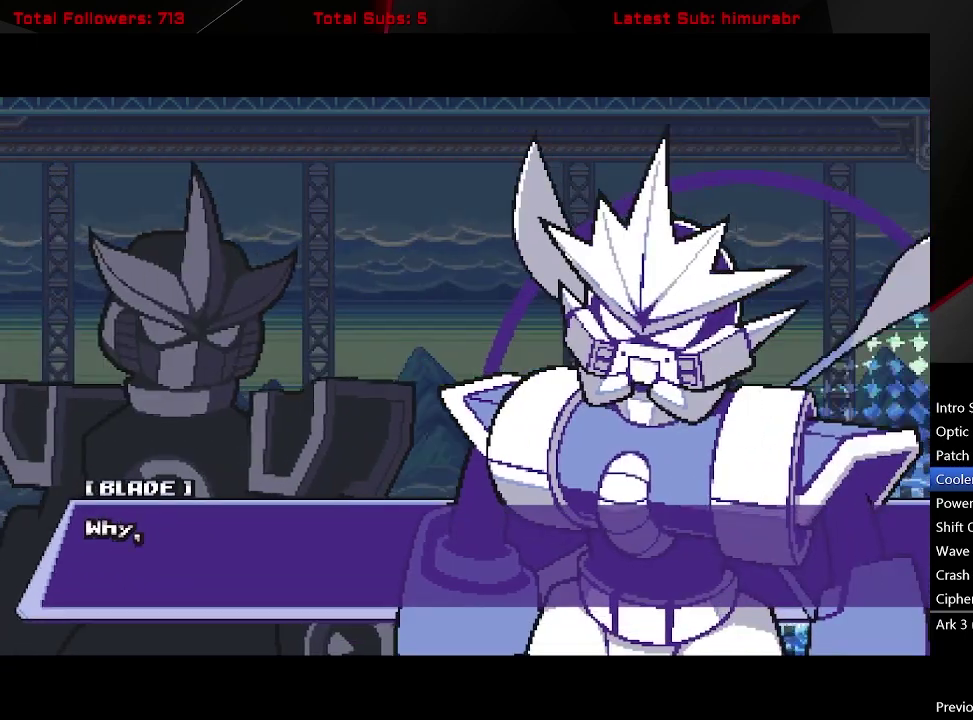
{"buttons": ["START"], "right_stick": "center", "events": []}
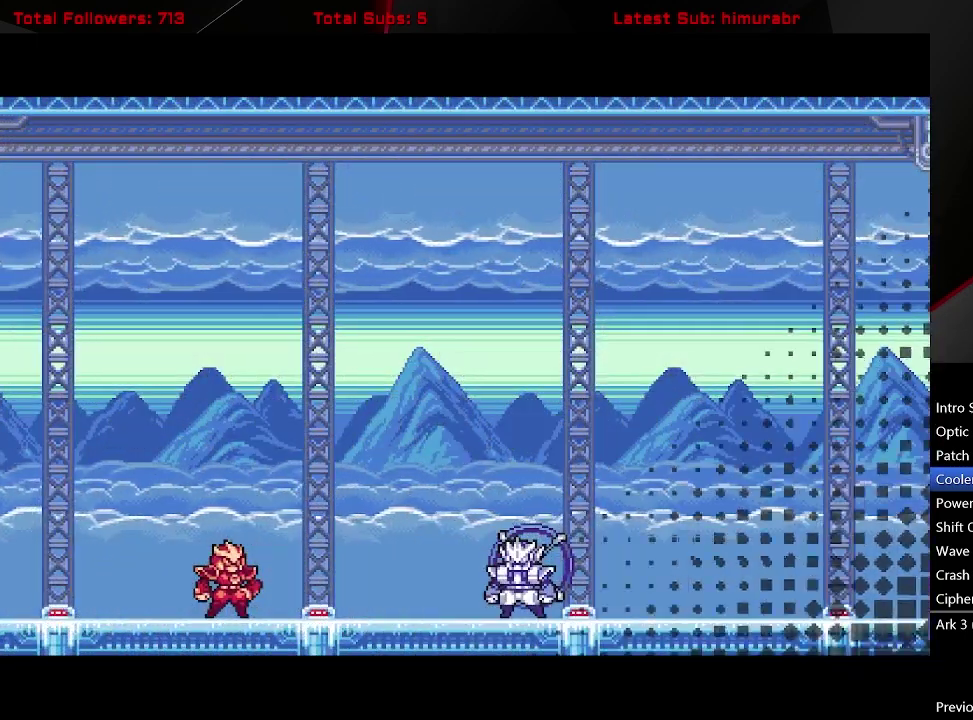
{"buttons": ["START"], "right_stick": "center", "events": []}
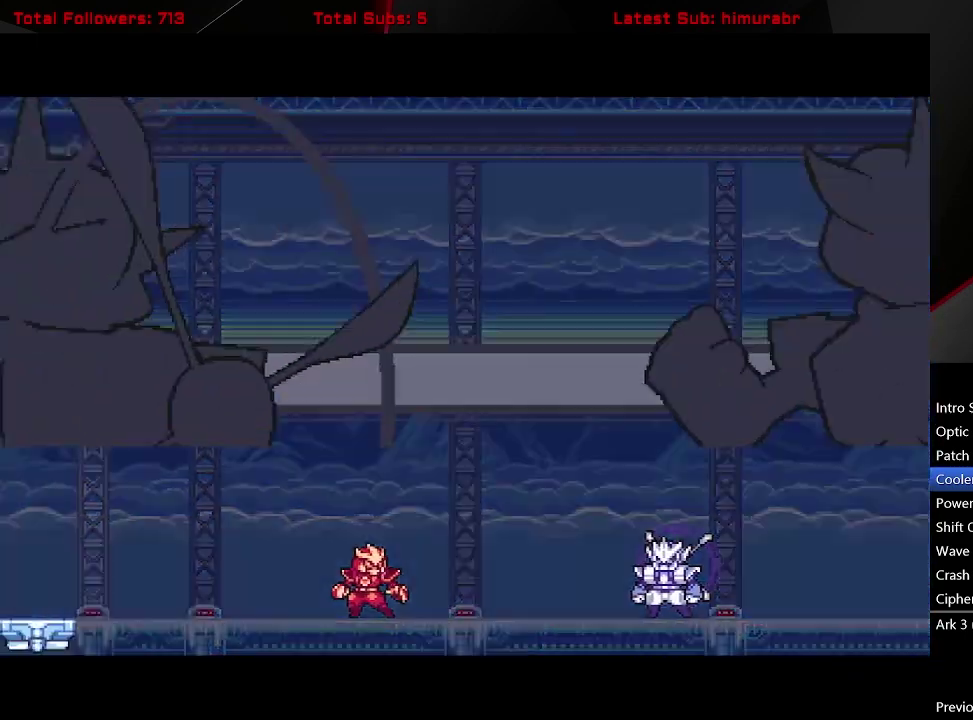
{"buttons": ["START"], "right_stick": "center", "events": []}
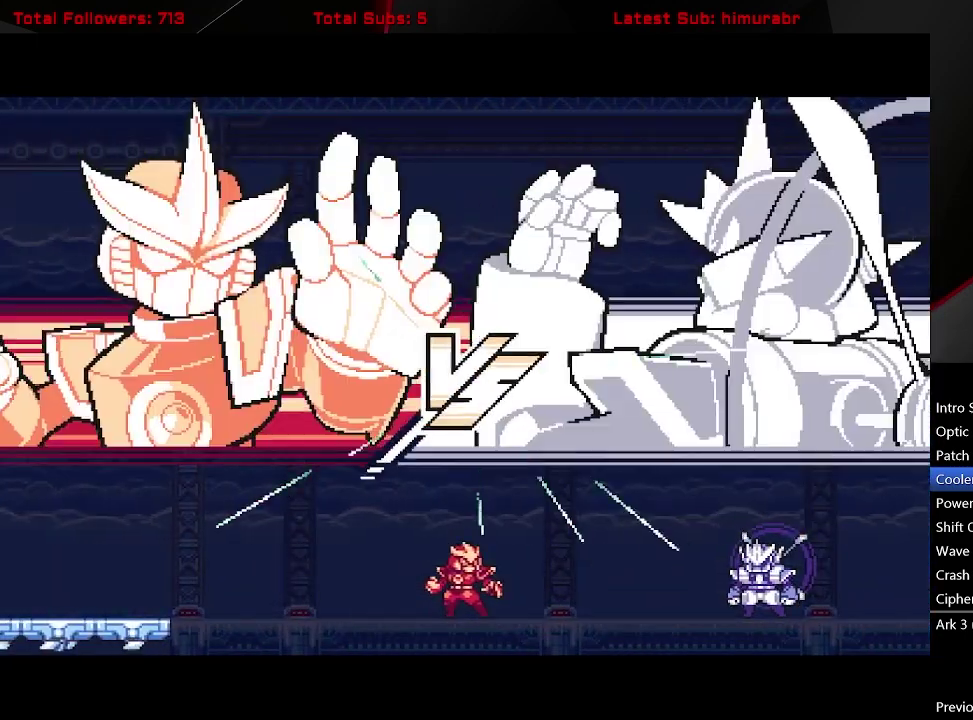
{"buttons": ["START"], "right_stick": "center", "events": []}
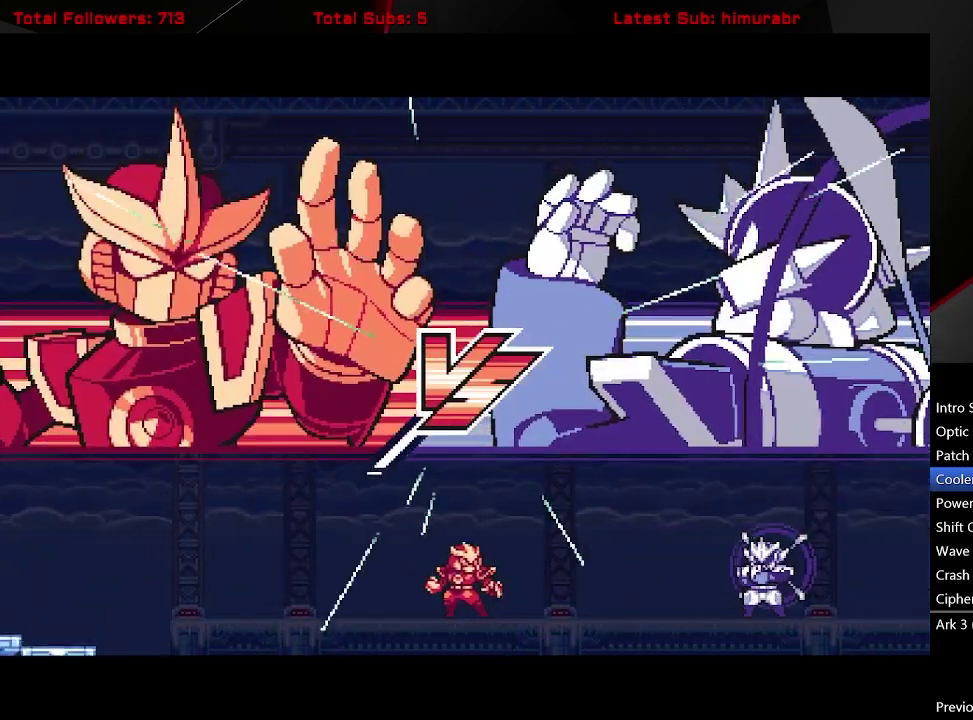
{"buttons": ["START"], "right_stick": "center", "events": []}
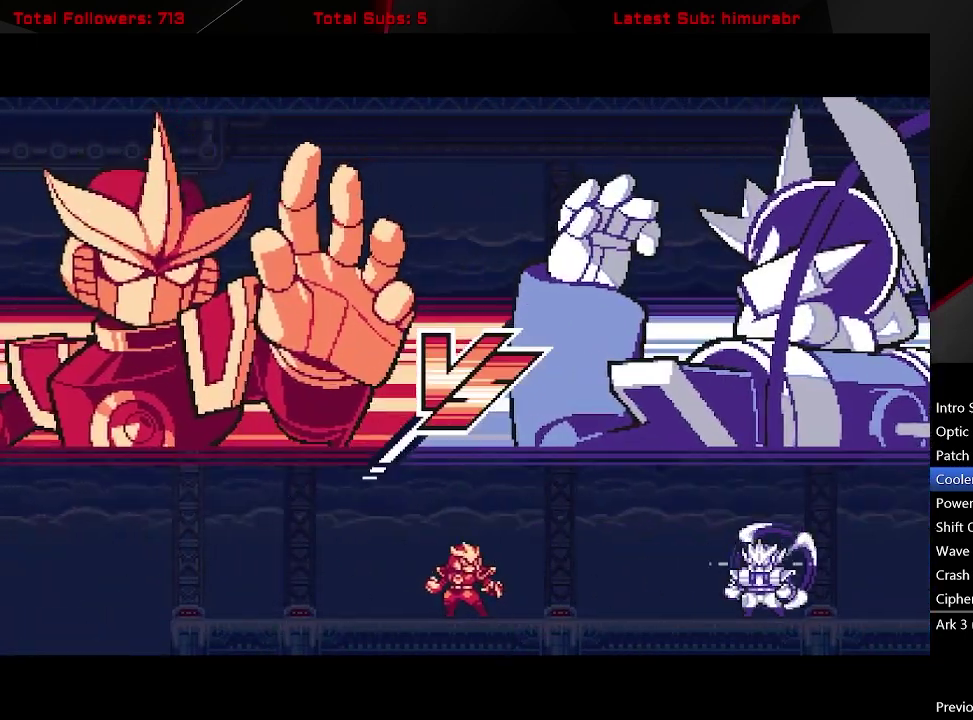
{"buttons": [], "right_stick": "center", "events": [[383, "START", "up"]]}
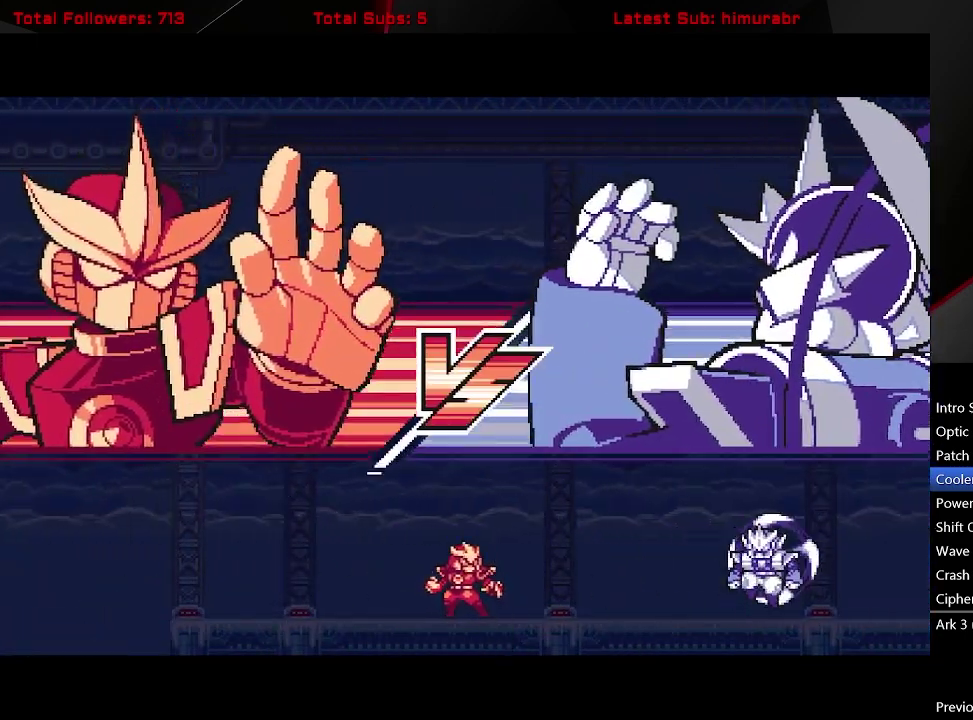
{"buttons": ["DPAD_RIGHT"], "right_stick": "center", "events": [[167, "DPAD_RIGHT", "down"]]}
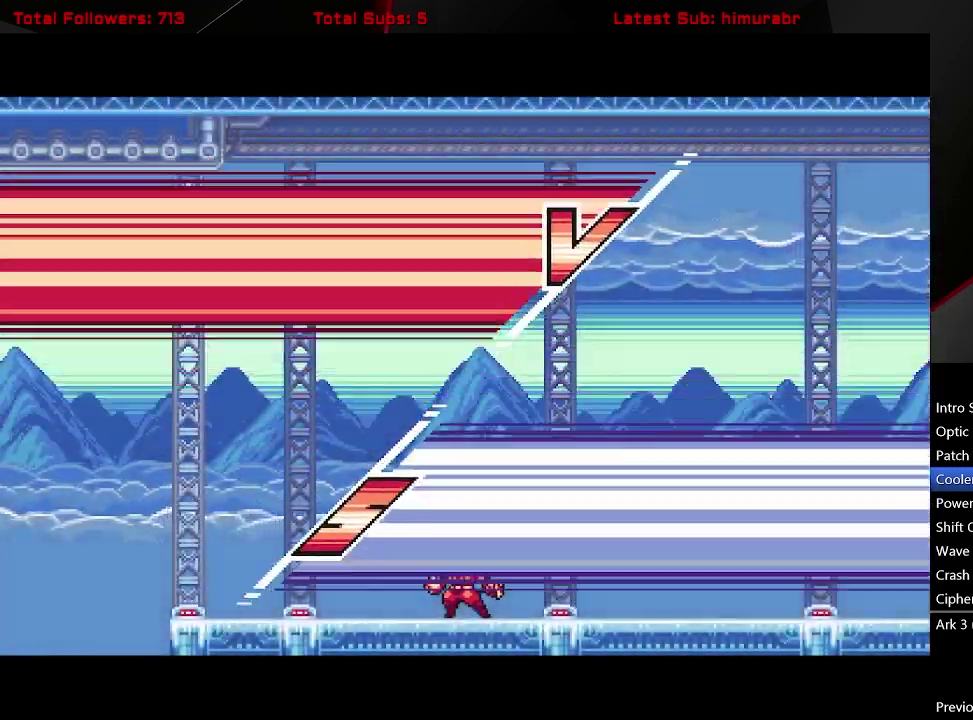
{"buttons": ["R1", "DPAD_UP", "DPAD_RIGHT"], "right_stick": "center", "events": [[350, "DPAD_UP", "down"], [417, "R1", "down"]]}
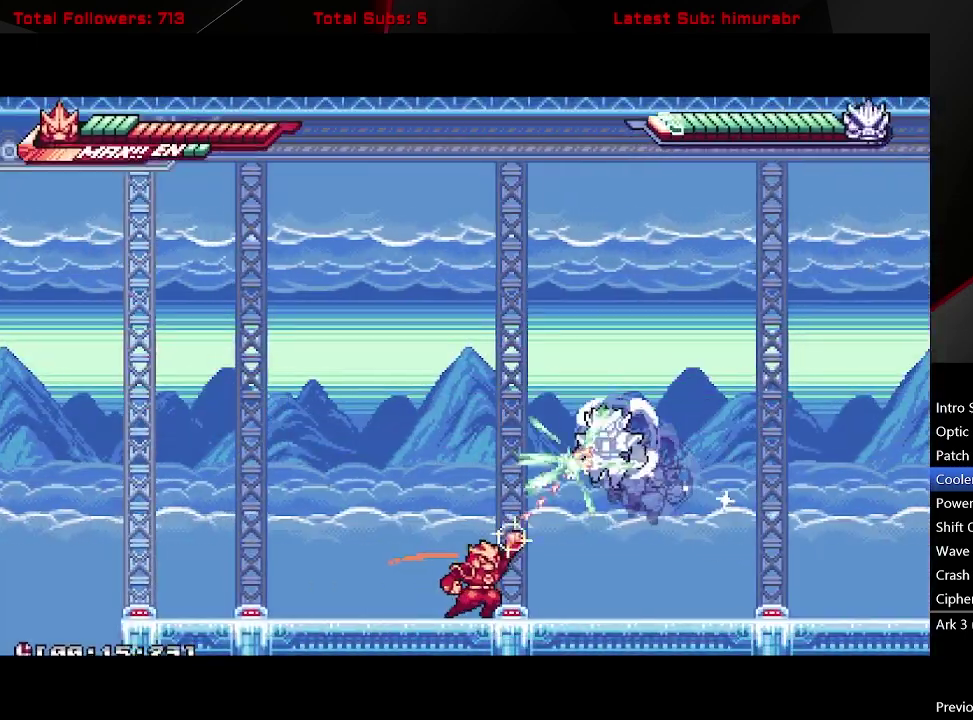
{"buttons": ["R1", "DPAD_UP"], "right_stick": "center", "events": [[450, "DPAD_RIGHT", "up"]]}
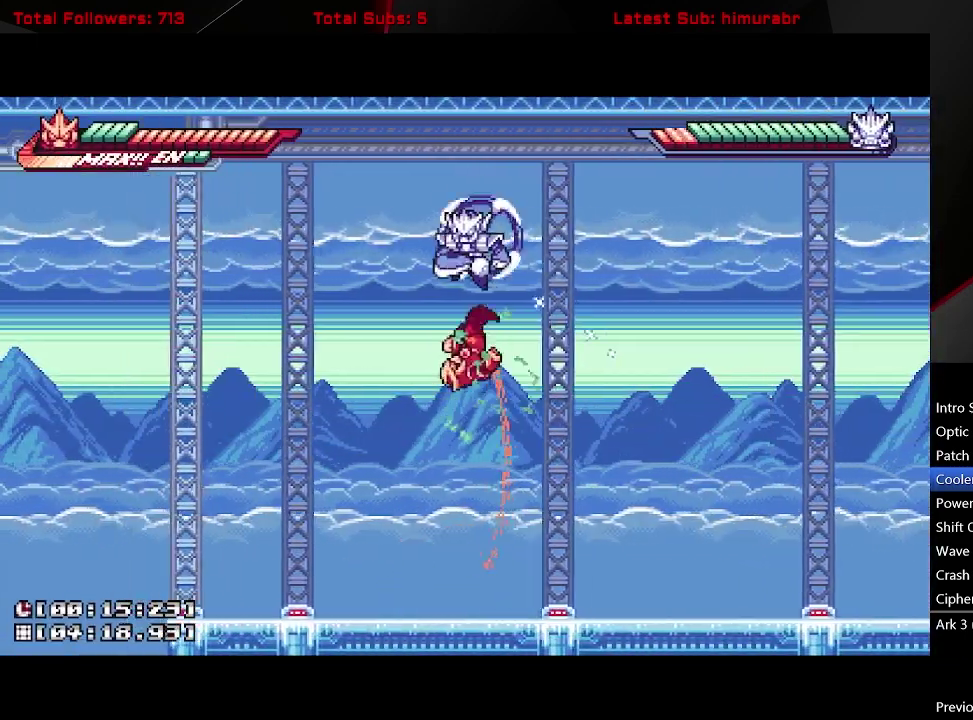
{"buttons": ["R1", "DPAD_UP"], "right_stick": "center", "events": [[100, "R1", "up"], [200, "R1", "down"]]}
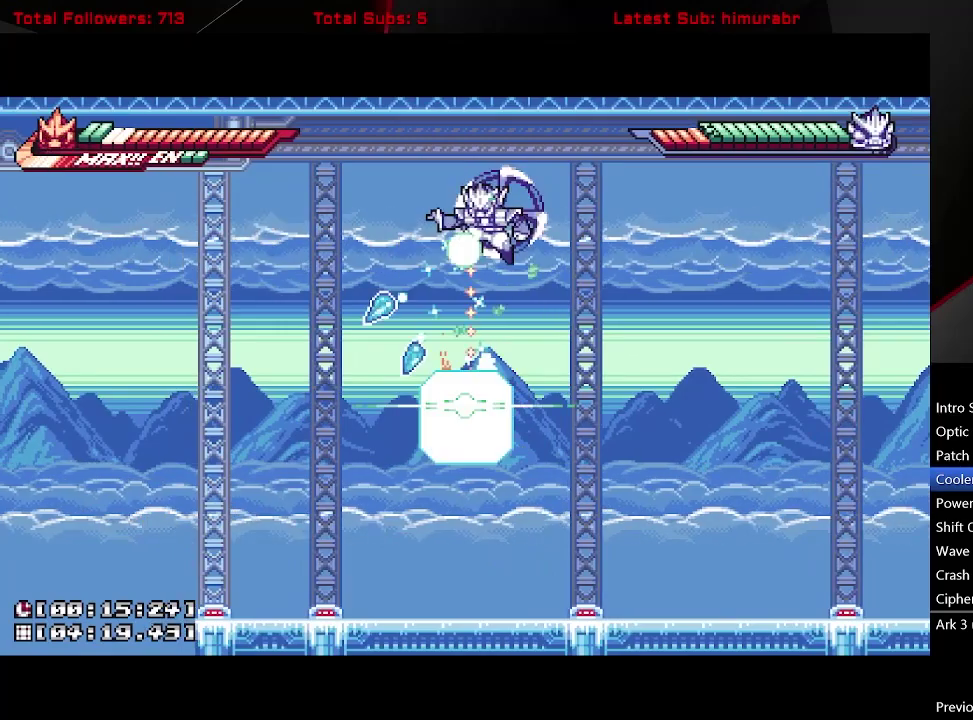
{"buttons": ["A", "DPAD_UP", "DPAD_LEFT"], "right_stick": "center", "events": [[383, "DPAD_RIGHT", "down"], [417, "R1", "up"], [433, "A", "down"], [450, "DPAD_RIGHT", "up"], [483, "DPAD_LEFT", "down"]]}
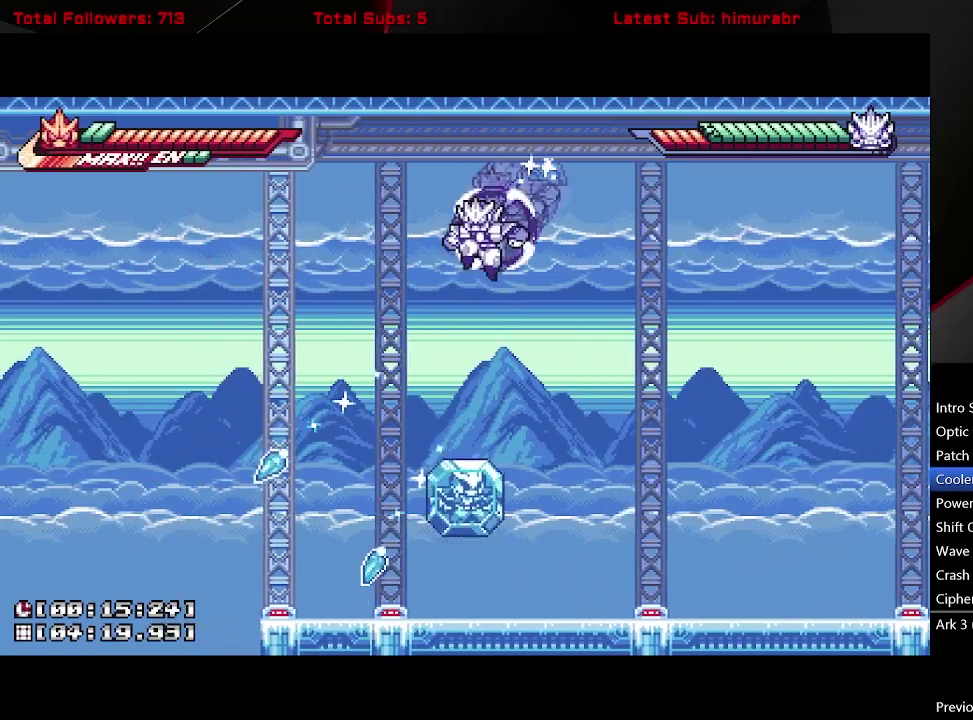
{"buttons": ["DPAD_UP"], "right_stick": "center", "events": [[17, "DPAD_UP", "up"], [33, "A", "up"], [83, "DPAD_LEFT", "up"], [100, "A", "down"], [150, "A", "up"], [150, "DPAD_LEFT", "down"], [150, "DPAD_UP", "down"], [283, "DPAD_UP", "up"], [333, "DPAD_LEFT", "up"], [350, "A", "down"], [383, "DPAD_UP", "down"], [433, "A", "up"]]}
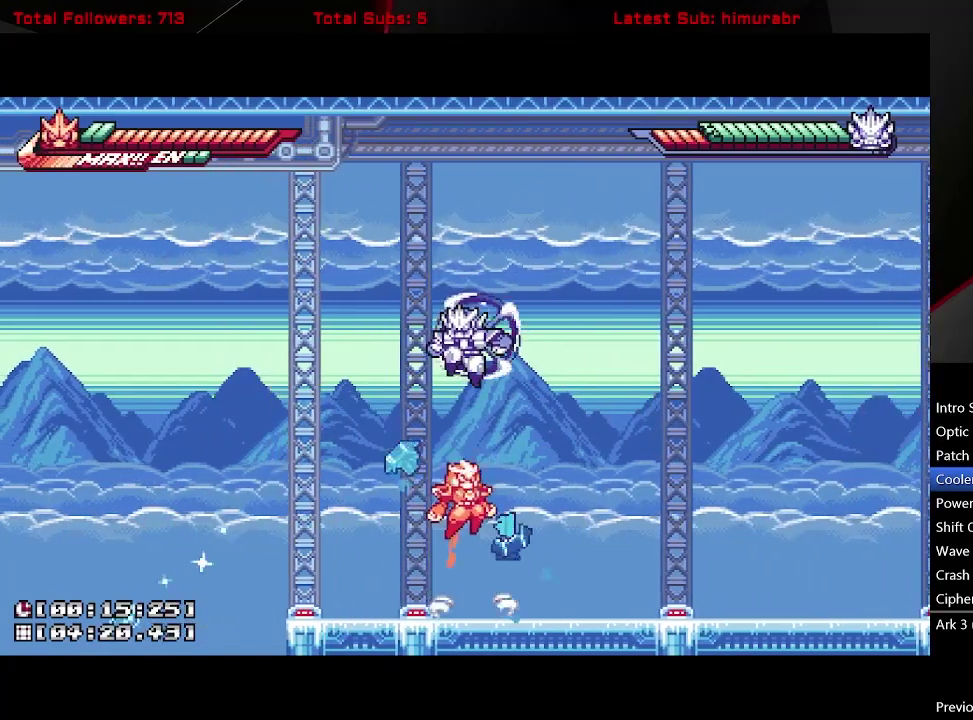
{"buttons": ["R1", "DPAD_UP"], "right_stick": "center", "events": [[133, "R1", "down"]]}
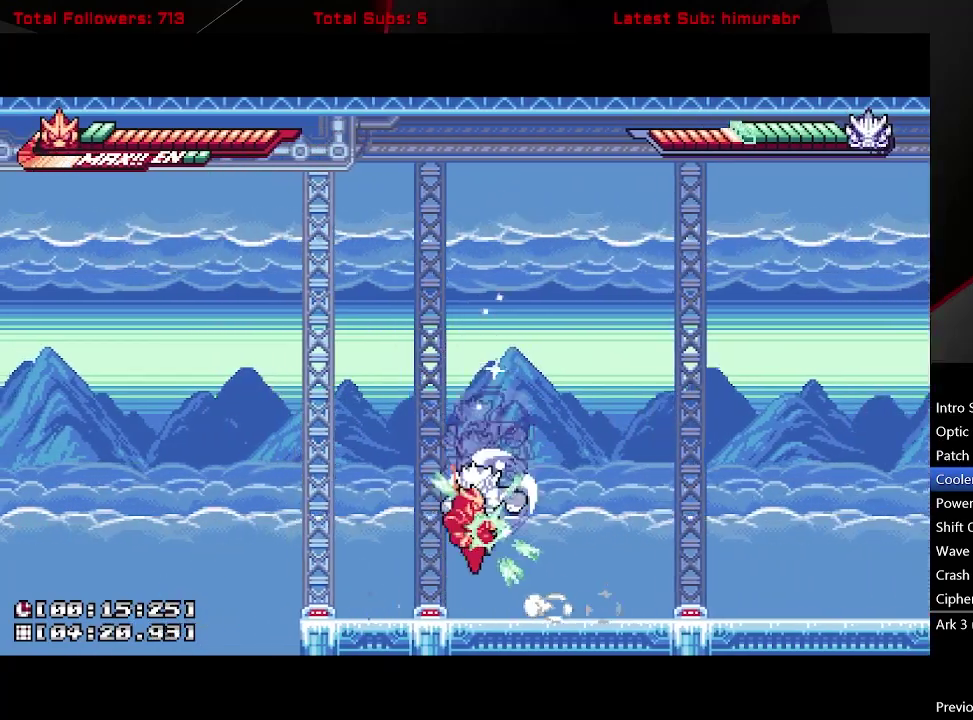
{"buttons": ["B", "DPAD_UP"], "right_stick": "center", "events": [[150, "DPAD_UP", "up"], [200, "R1", "up"], [283, "DPAD_RIGHT", "down"], [333, "X", "down"], [400, "X", "up"], [433, "DPAD_UP", "down"], [467, "DPAD_RIGHT", "up"], [500, "B", "down"]]}
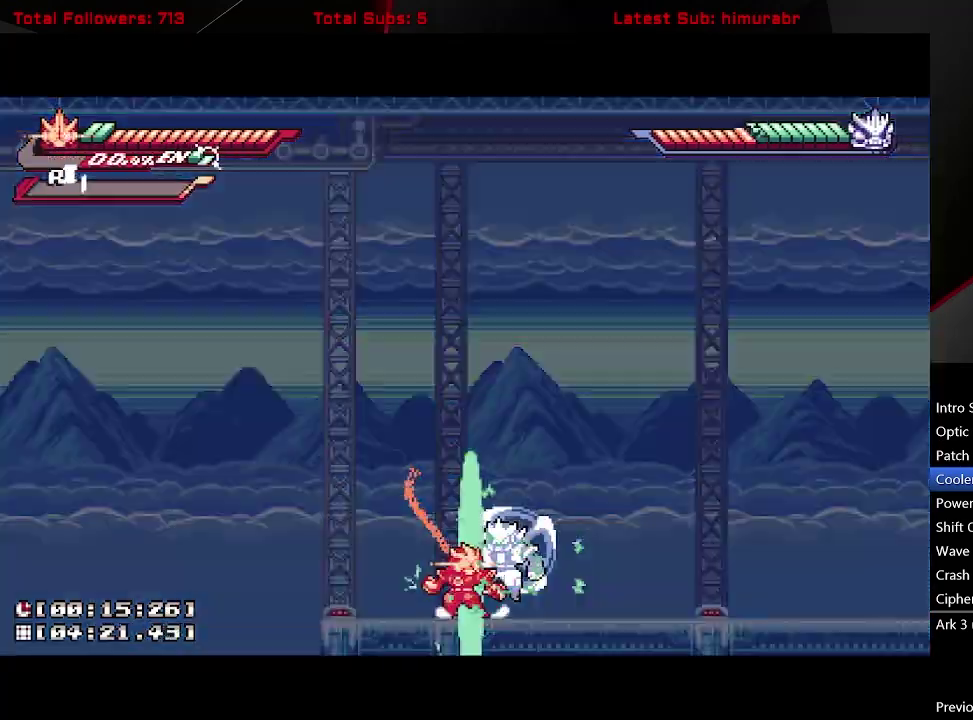
{"buttons": ["DPAD_UP"], "right_stick": "center", "events": [[67, "B", "up"]]}
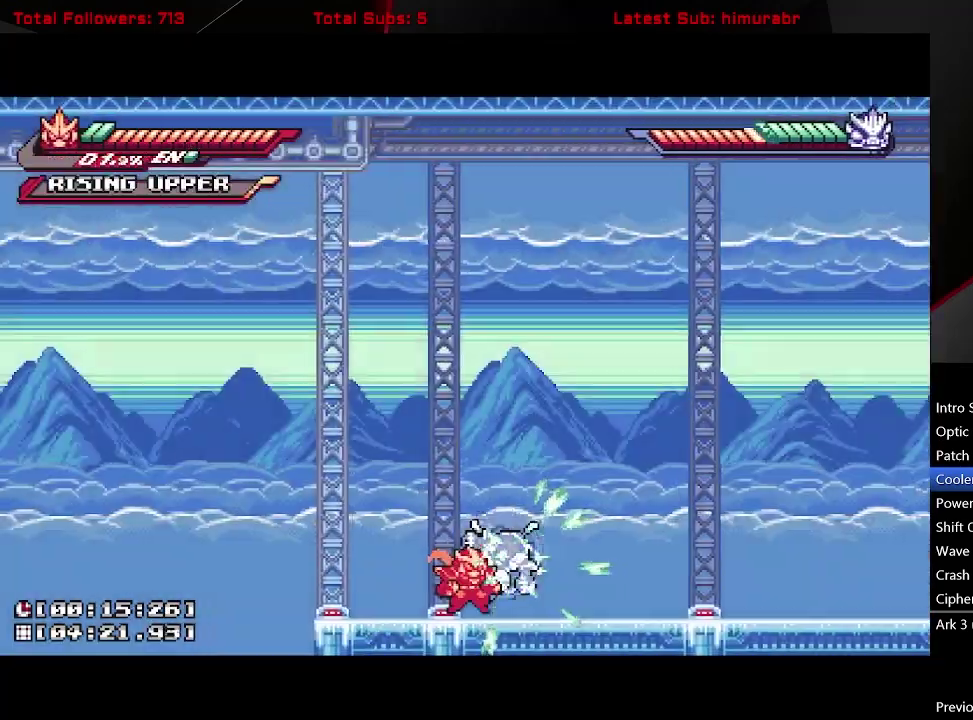
{"buttons": ["X", "DPAD_RIGHT"], "right_stick": "center", "events": [[150, "DPAD_UP", "up"], [400, "DPAD_RIGHT", "down"], [450, "X", "down"]]}
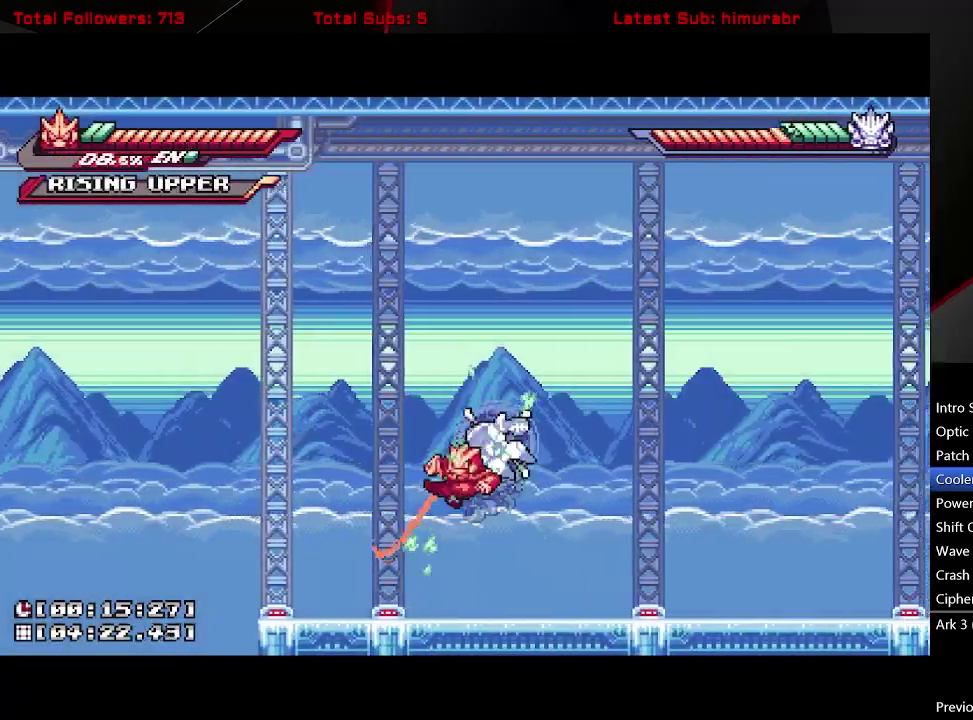
{"buttons": [], "right_stick": "center", "events": [[83, "X", "up"], [150, "R1", "down"], [500, "DPAD_RIGHT", "up"], [500, "R1", "up"]]}
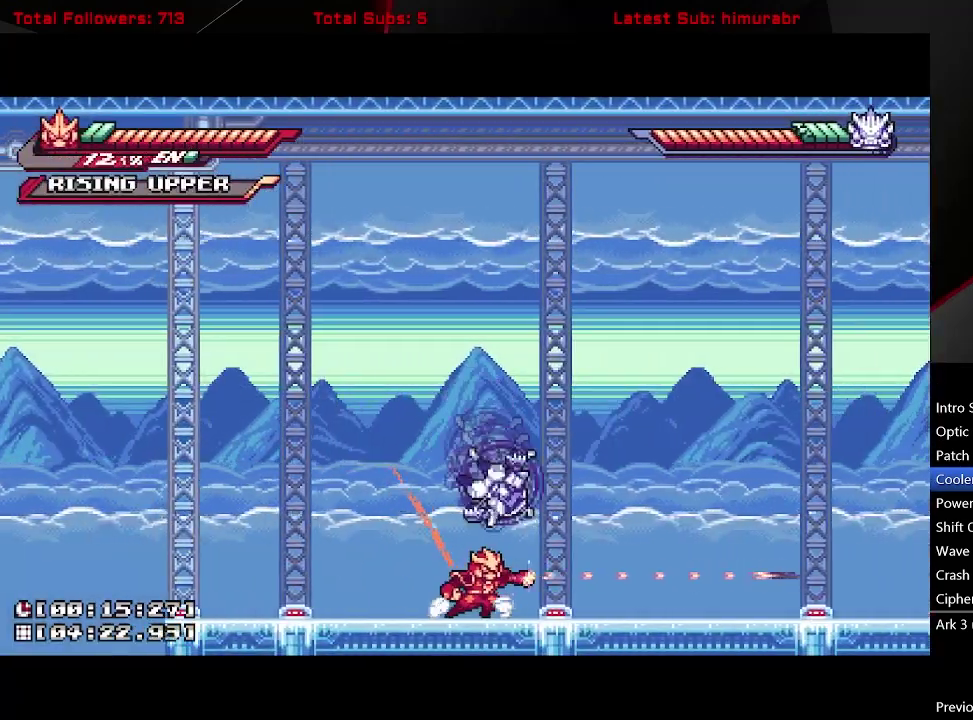
{"buttons": [], "right_stick": "center", "events": [[117, "R1", "down"], [200, "DPAD_RIGHT", "down"], [450, "DPAD_RIGHT", "up"], [467, "R1", "up"]]}
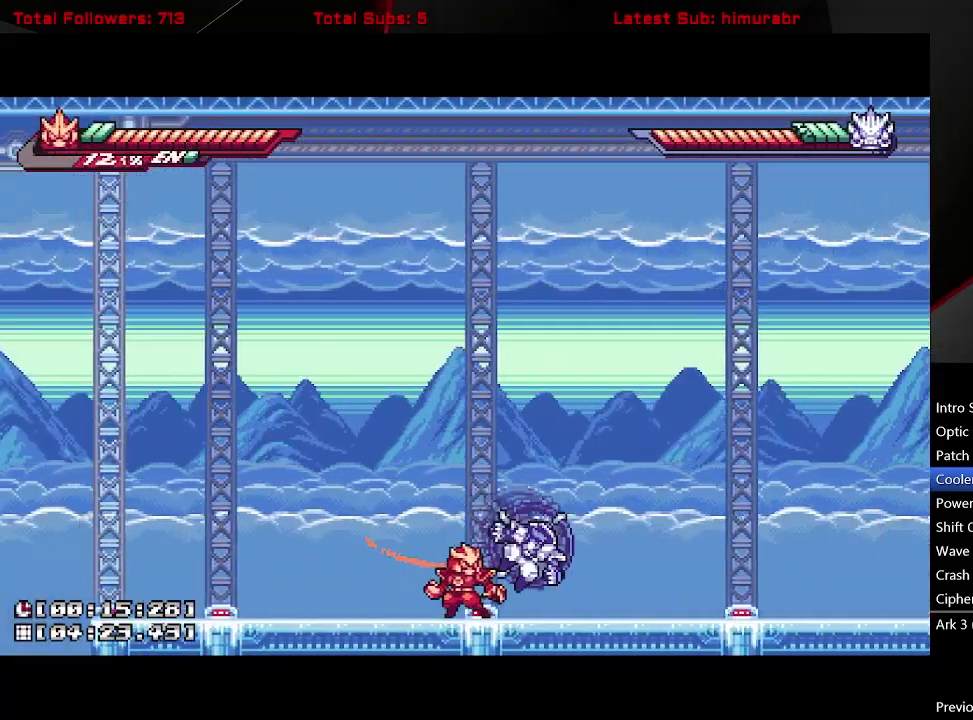
{"buttons": ["R1", "DPAD_RIGHT"], "right_stick": "center", "events": [[50, "R1", "down"], [300, "DPAD_RIGHT", "down"]]}
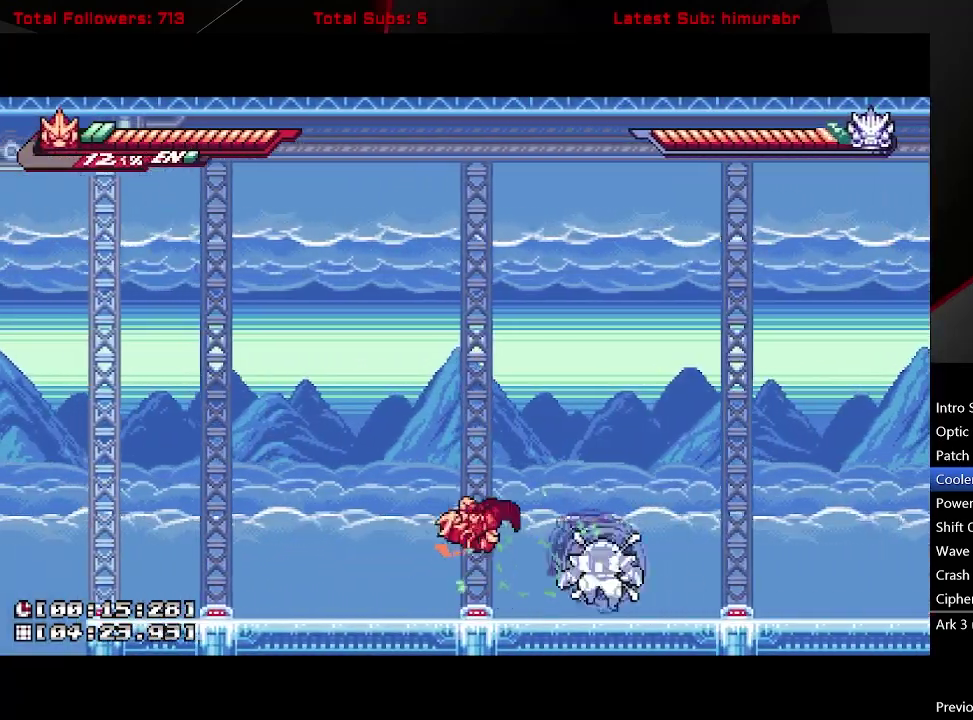
{"buttons": ["DPAD_RIGHT"], "right_stick": "center", "events": [[117, "R1", "up"], [200, "X", "down"], [350, "X", "up"]]}
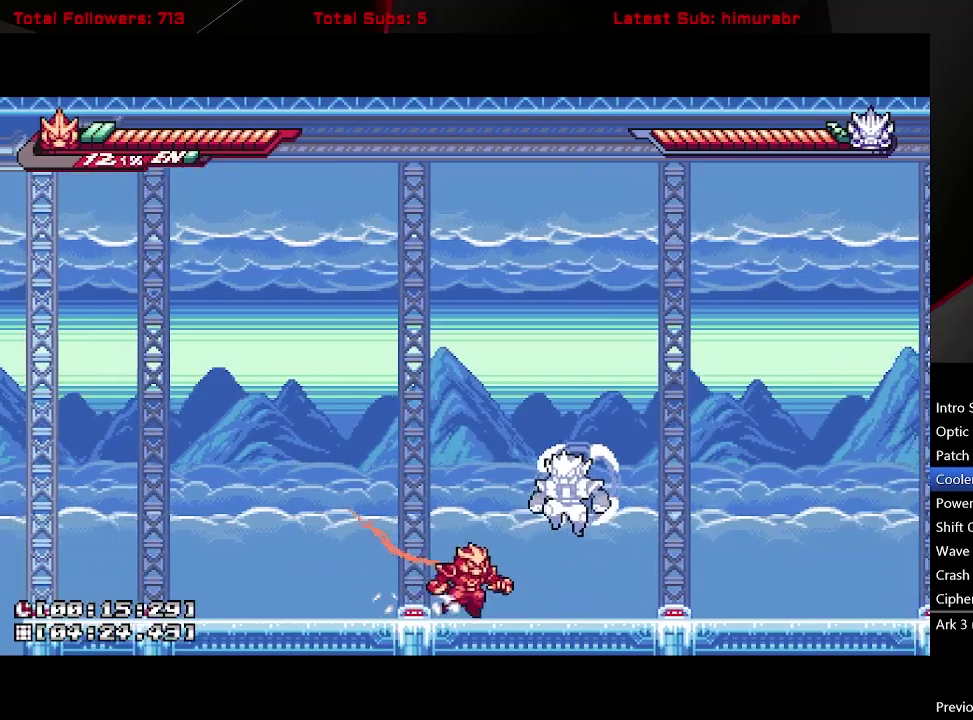
{"buttons": [], "right_stick": "center", "events": [[67, "DPAD_RIGHT", "up"]]}
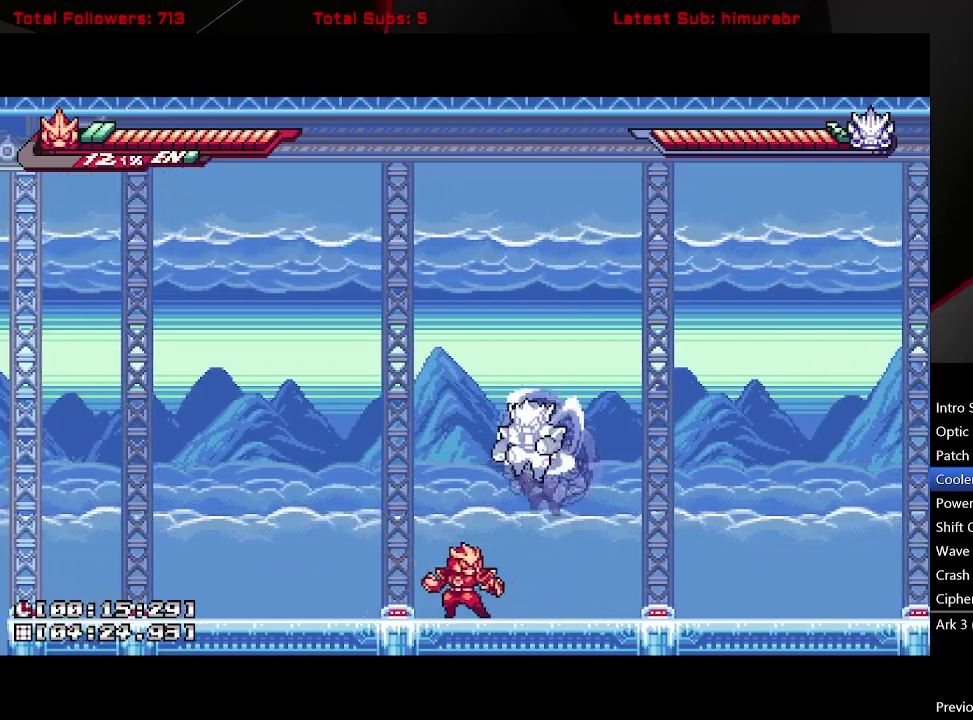
{"buttons": ["DPAD_LEFT"], "right_stick": "center", "events": [[433, "DPAD_LEFT", "down"]]}
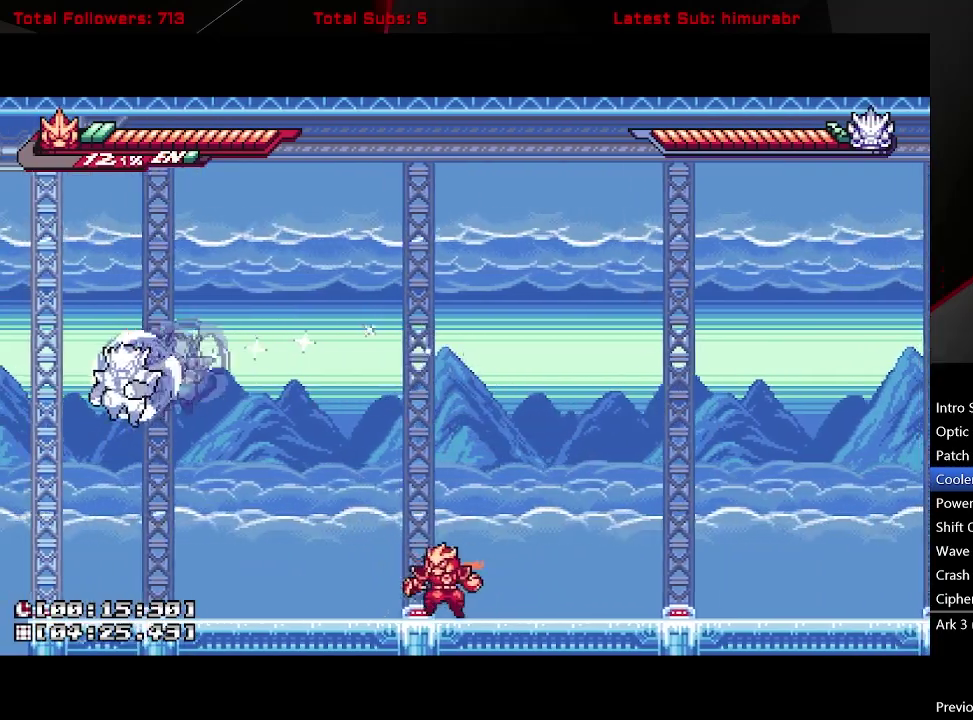
{"buttons": ["L1", "DPAD_LEFT"], "right_stick": "center", "events": [[50, "L1", "down"]]}